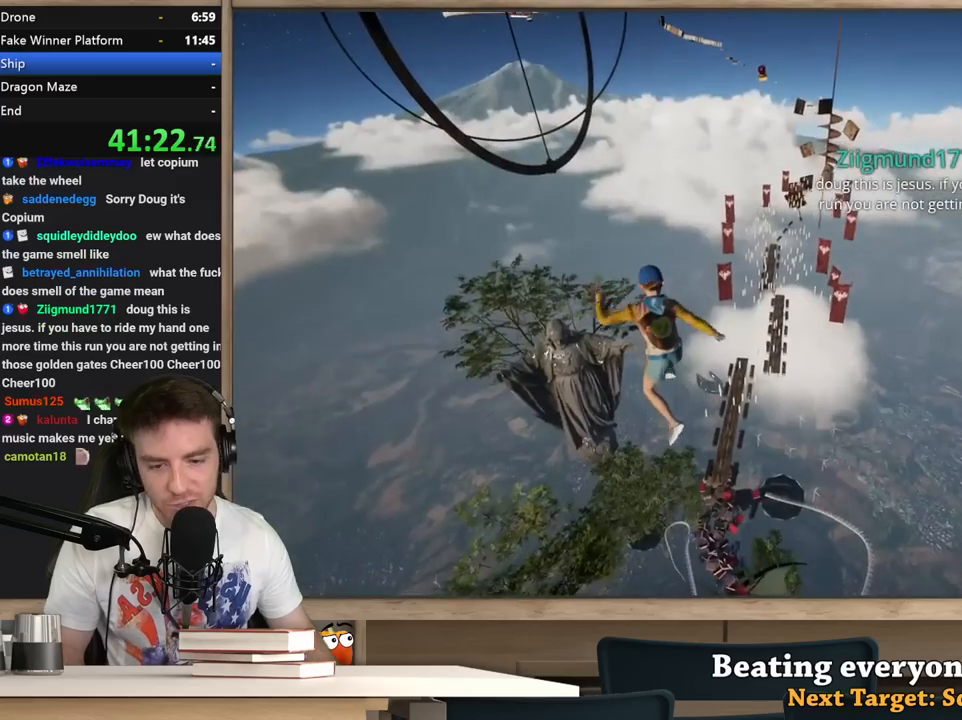
Gameplay with keyboard and mouse; each line is a JSON object with the keys and mouse buttons held at the frame after it. "events" lists presses ("down") and releases ("up") of "1", "2", "3", "4", "5", "a", "alt", "c", "ctrl", "d", "e", "f", "q", "r", "s", "shift", "space", "tab", "v", "w", "x", "z", "mouse_left", "mouse_middle", "mouse_right", "mouse_wheel_up" and "mouse_wheel_down" between this image and that frame as [ms after this image, input, new state], when the widget could be followed in between. "mouse_left", "mouse_middle", "mouse_right", "mouse_wheel_up", "mouse_wheel_down" = the "left", "middle", "right", "wheel_up", "wheel_down" buttons of the "mouse" list. No other keys are recorded. Not read: mouse_move.
{"keys": ["w"], "mouse": [], "events": [[83, "a", "up"], [367, "d", "down"], [467, "d", "up"], [467, "w", "down"]]}
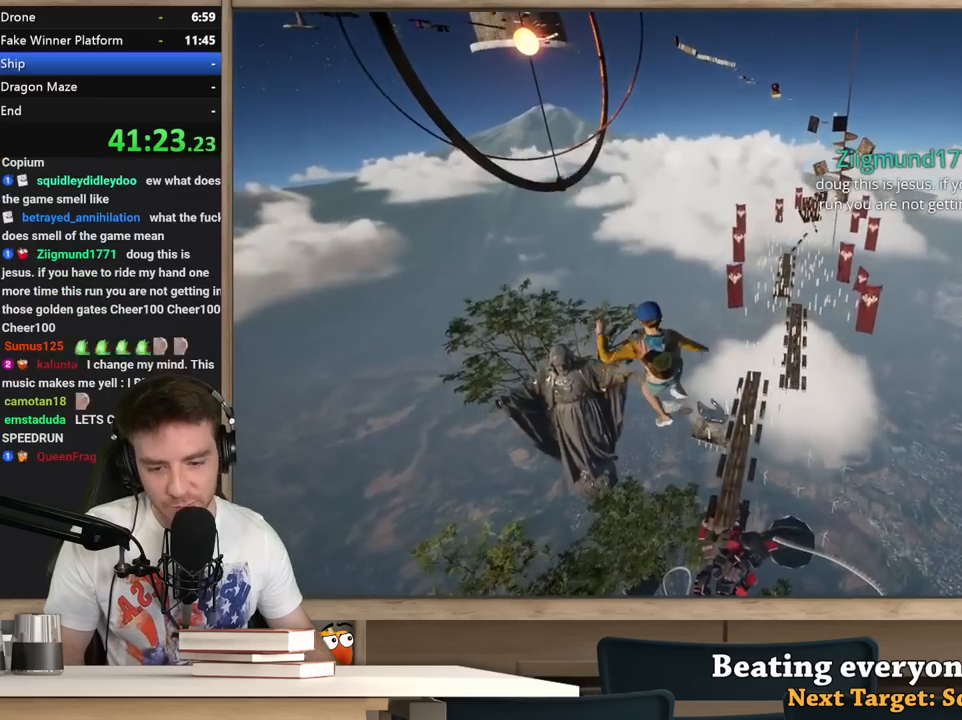
{"keys": [], "mouse": [], "events": [[100, "d", "down"], [150, "w", "up"], [283, "d", "up"], [383, "w", "down"], [433, "a", "down"], [483, "a", "up"], [483, "w", "up"]]}
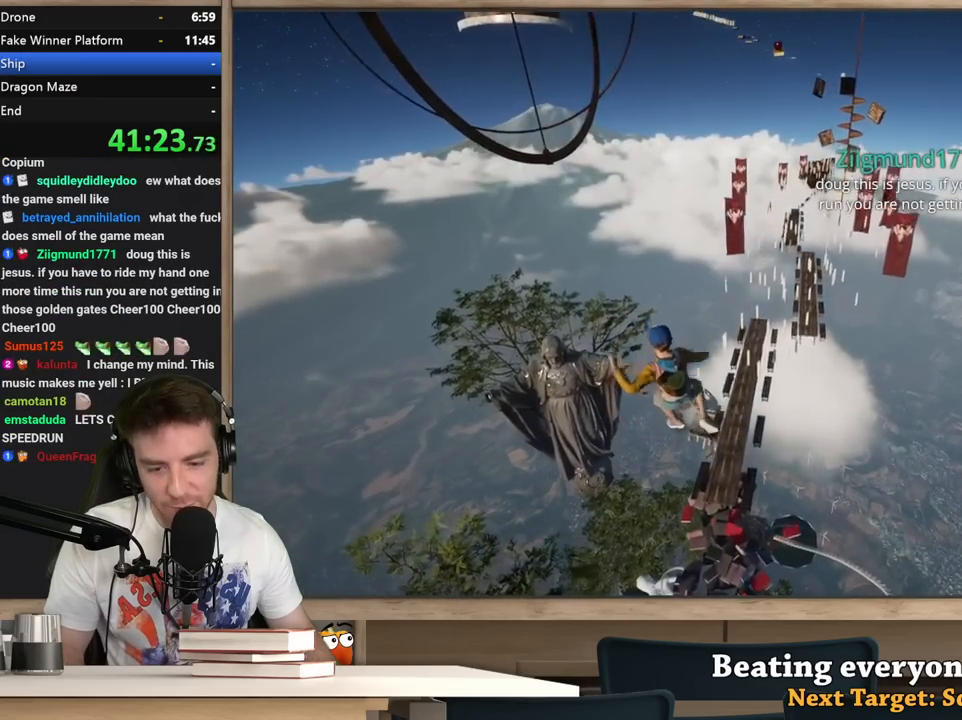
{"keys": [], "mouse": [], "events": [[300, "a", "down"], [400, "a", "up"]]}
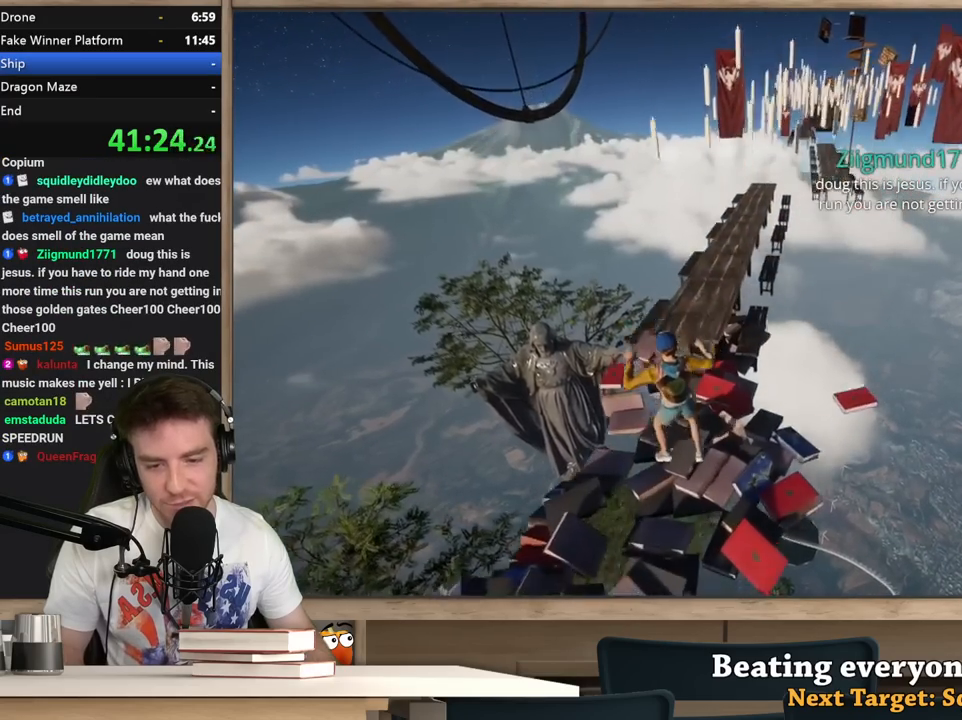
{"keys": ["w"], "mouse": [], "events": [[183, "space", "down"], [233, "w", "down"], [367, "space", "up"]]}
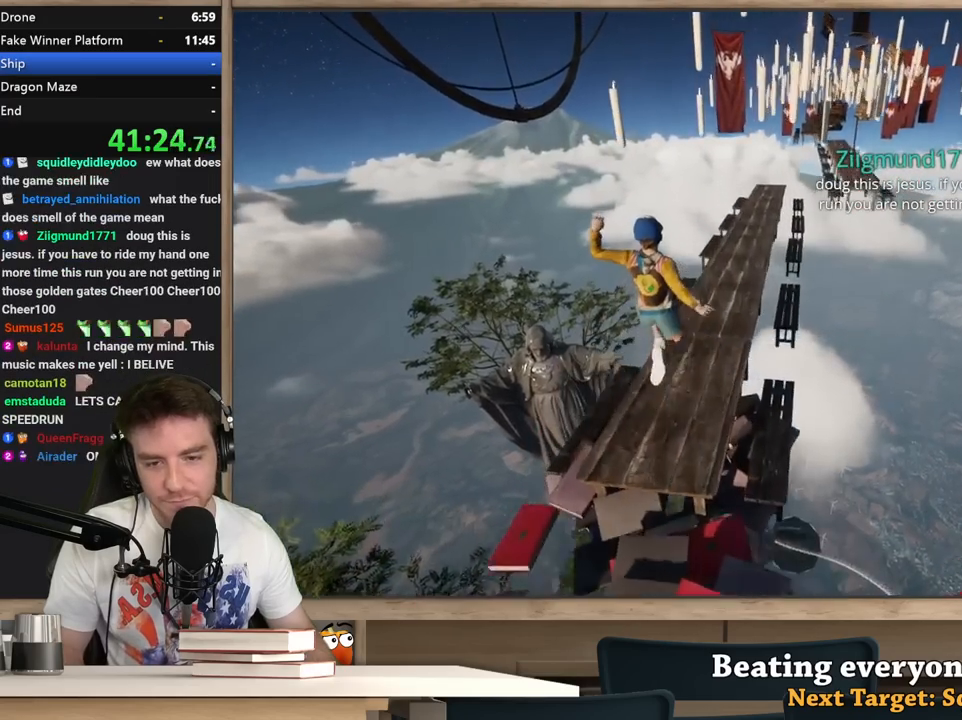
{"keys": ["w"], "mouse": [], "events": [[17, "d", "down"], [17, "w", "up"], [100, "d", "up"], [250, "w", "down"]]}
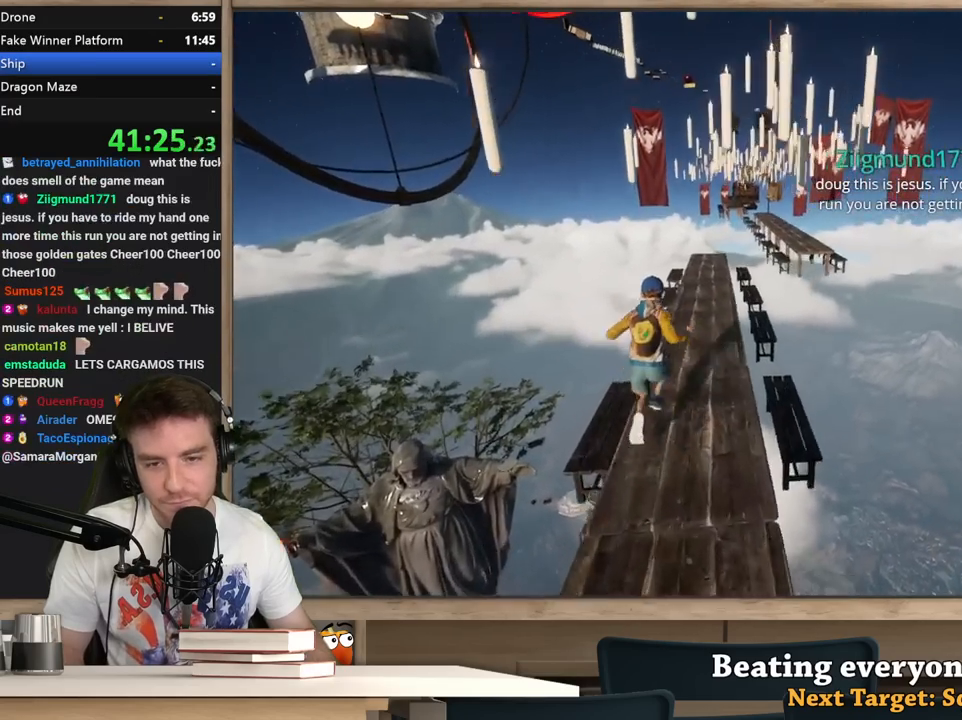
{"keys": ["shift", "w"], "mouse": [], "events": [[67, "shift", "down"]]}
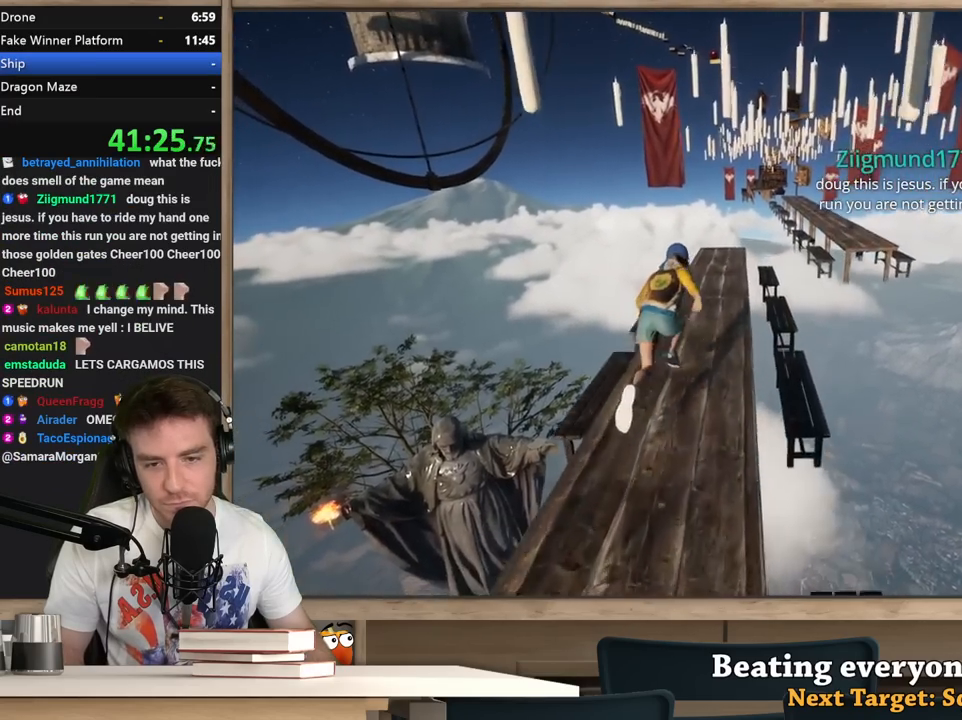
{"keys": ["shift", "w"], "mouse": [], "events": [[133, "a", "down"], [233, "a", "up"]]}
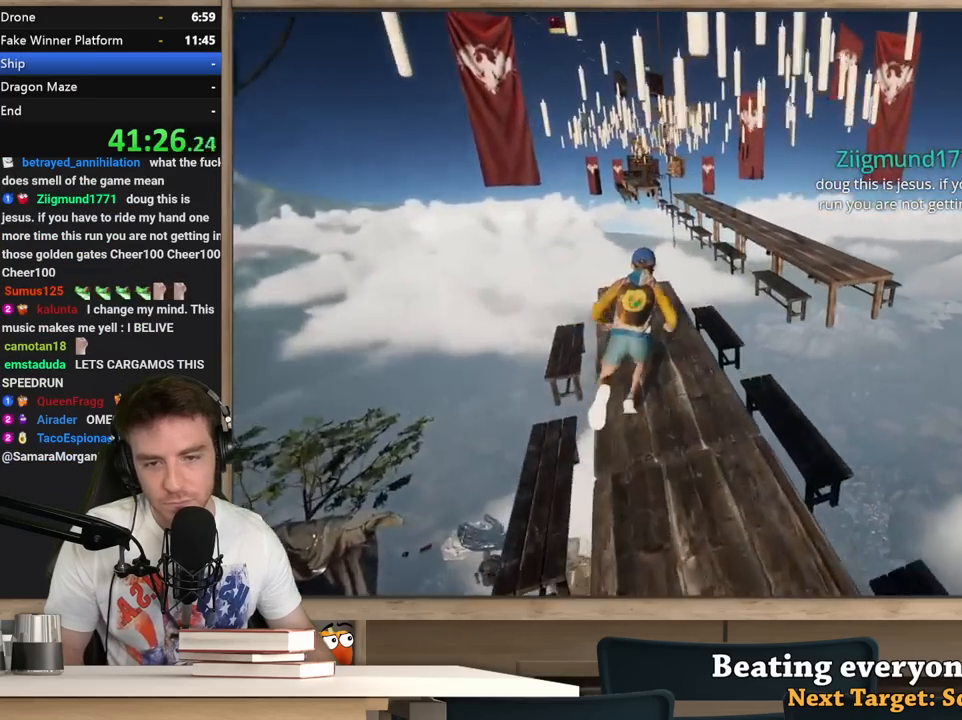
{"keys": ["d", "shift"], "mouse": [], "events": [[250, "space", "down"], [433, "d", "down"], [433, "space", "up"], [483, "w", "up"]]}
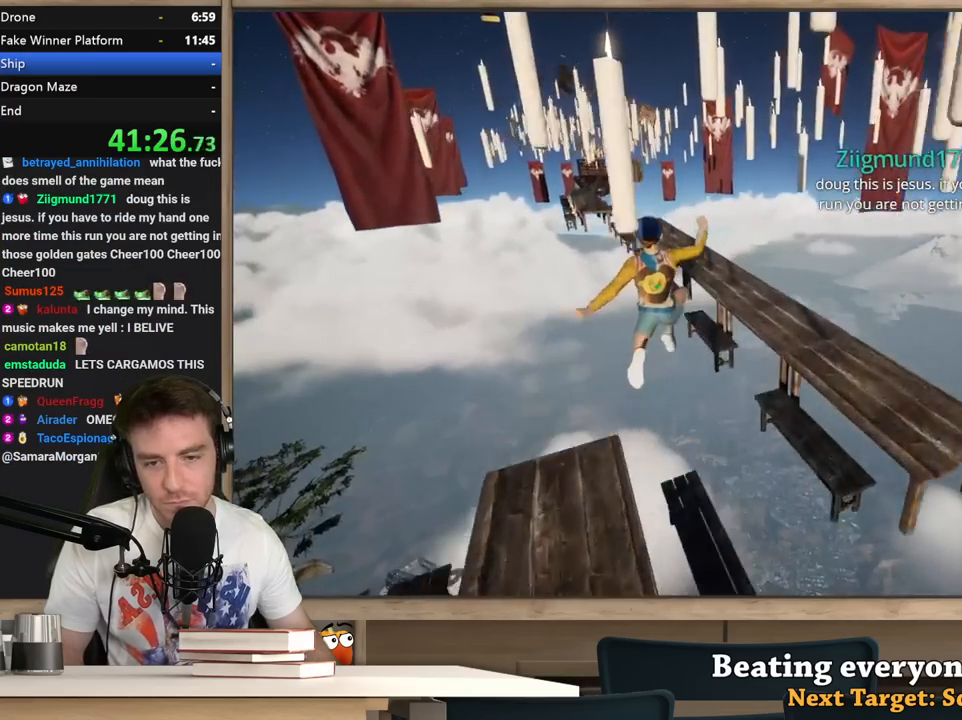
{"keys": ["a", "w"], "mouse": [], "events": [[167, "shift", "up"], [450, "d", "up"], [500, "a", "down"], [500, "w", "down"]]}
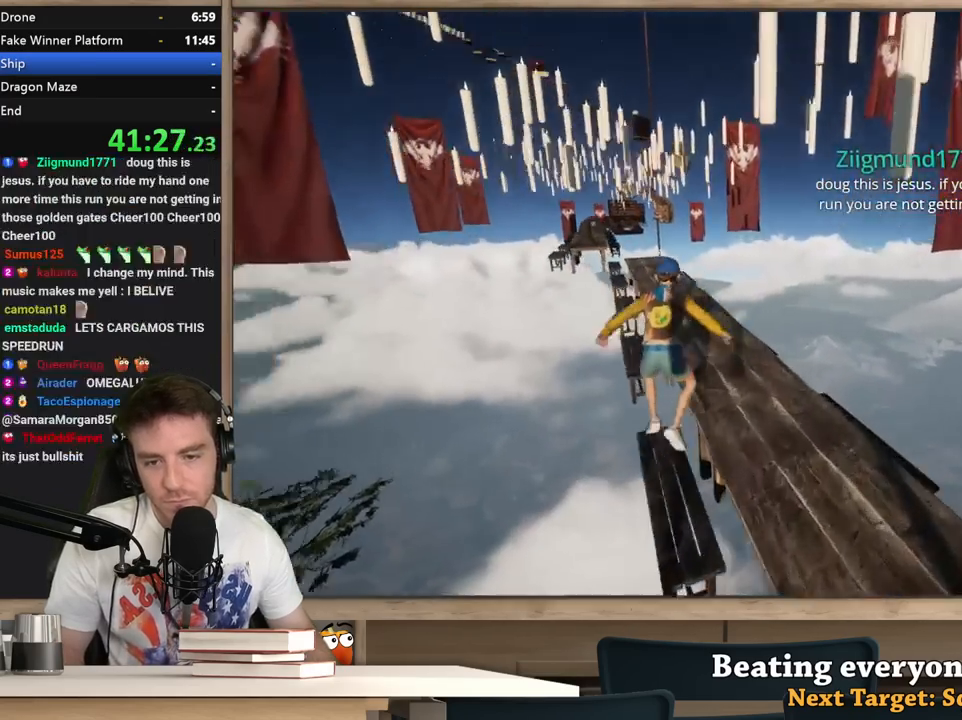
{"keys": ["d"], "mouse": [], "events": [[83, "a", "up"], [183, "a", "down"], [233, "w", "up"], [267, "a", "up"], [267, "d", "down"]]}
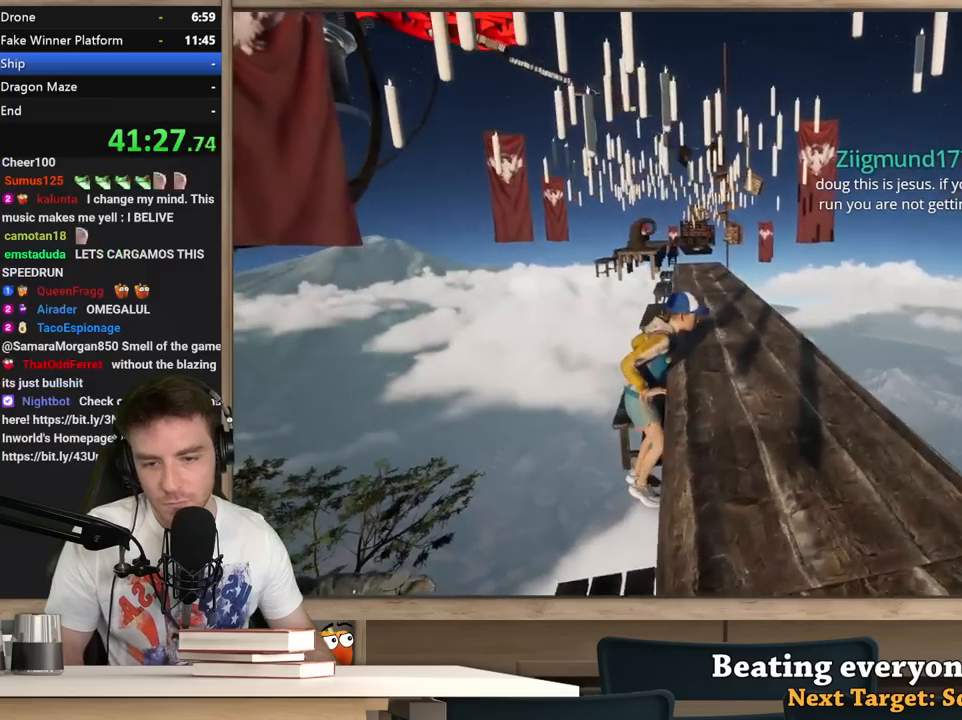
{"keys": ["w"], "mouse": [], "events": [[150, "d", "up"], [150, "w", "down"], [333, "d", "down"], [433, "d", "up"]]}
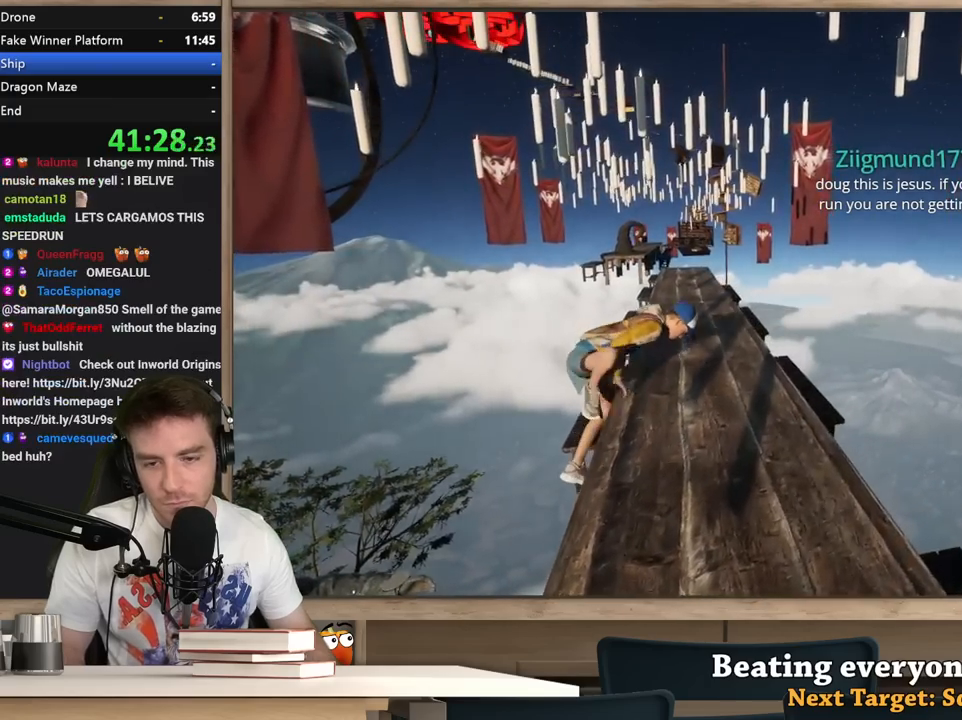
{"keys": ["d", "shift", "w"], "mouse": [], "events": [[17, "shift", "down"], [117, "d", "down"], [300, "d", "up"], [400, "d", "down"]]}
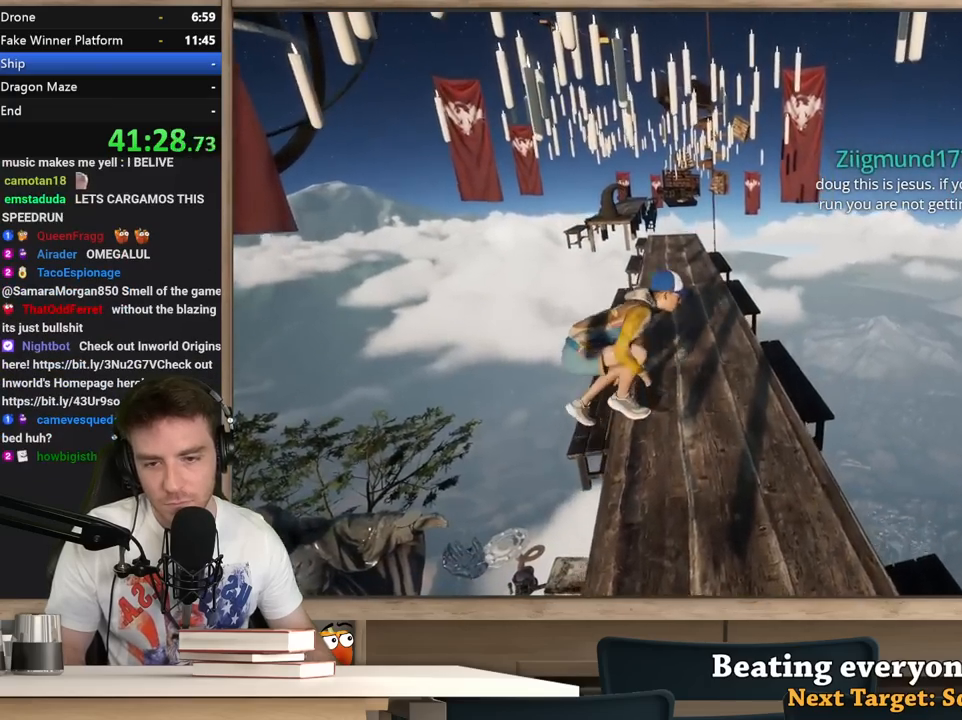
{"keys": ["shift", "w"], "mouse": [], "events": [[83, "d", "up"], [267, "d", "down"], [317, "d", "up"]]}
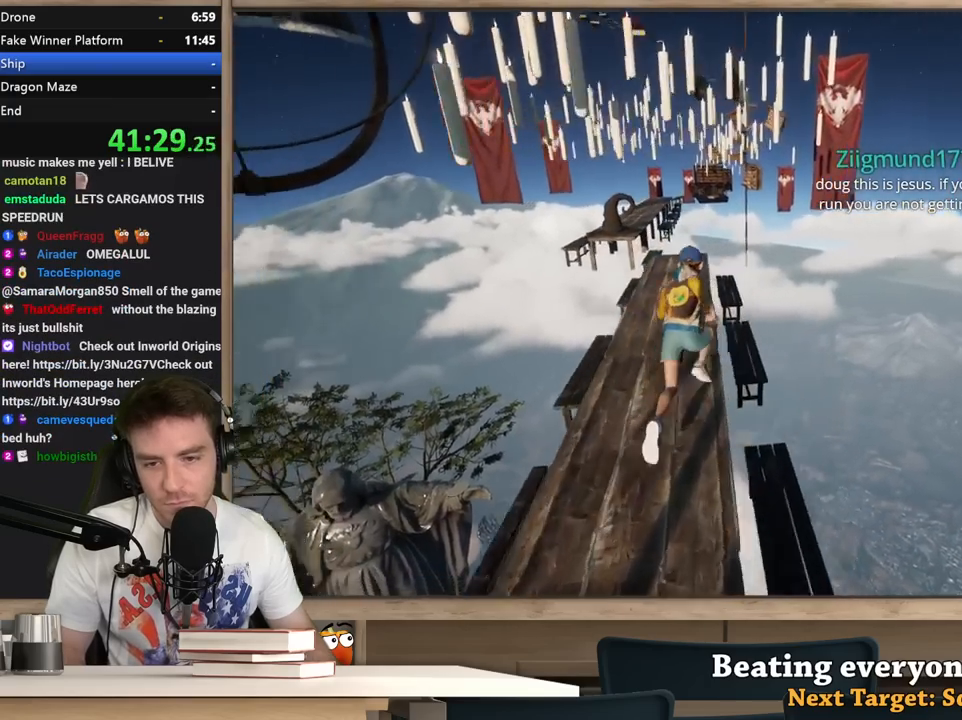
{"keys": ["shift", "w"], "mouse": [], "events": []}
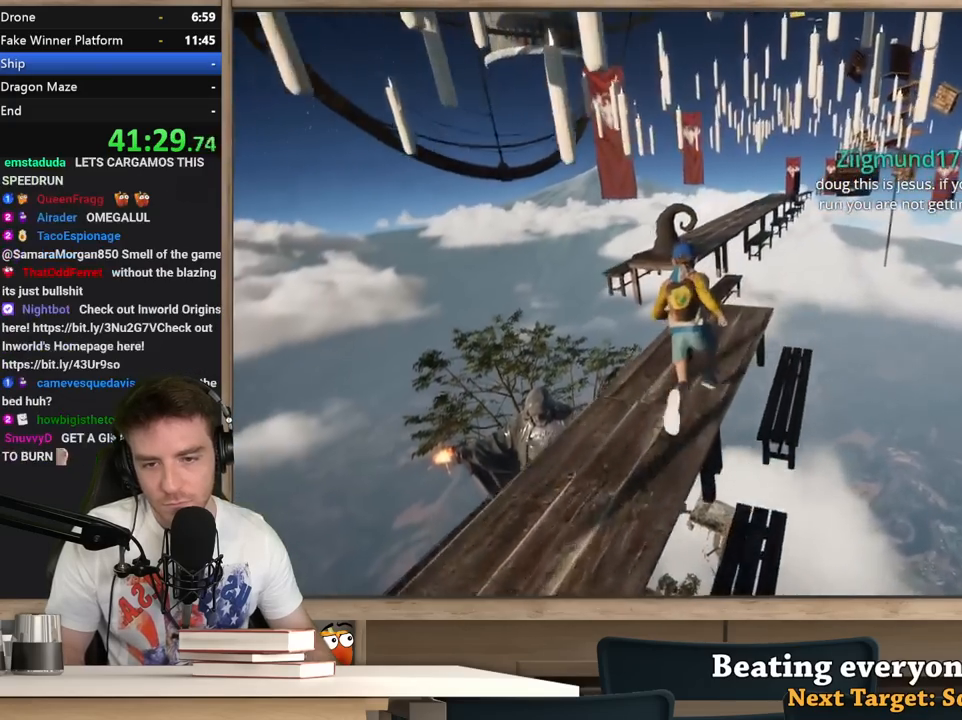
{"keys": ["a", "shift", "w"], "mouse": [], "events": [[267, "space", "down"], [400, "space", "up"], [500, "a", "down"]]}
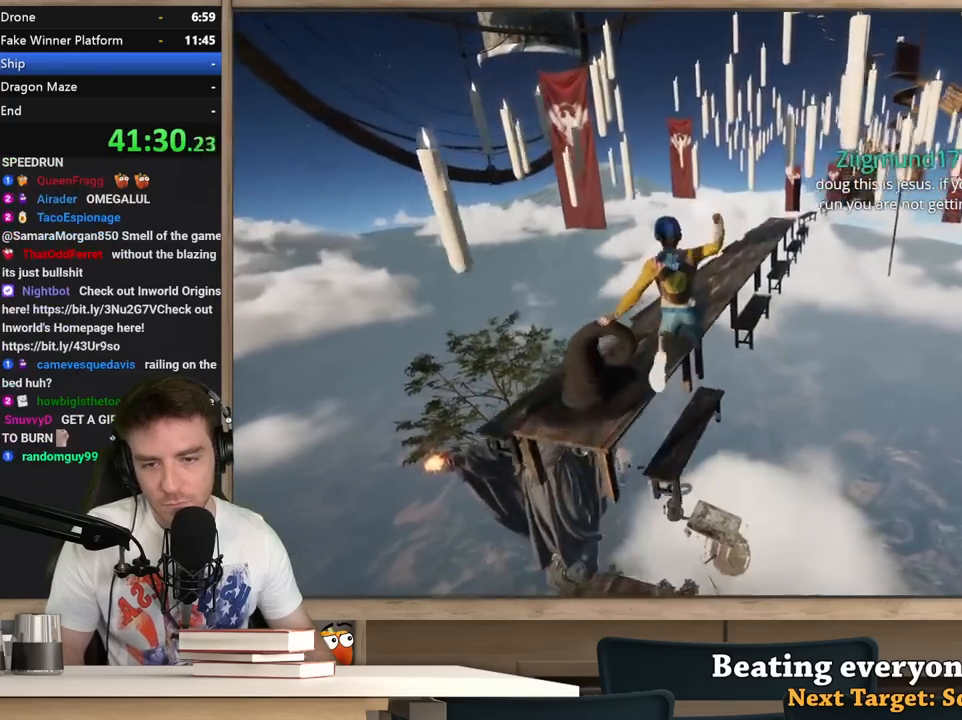
{"keys": ["shift", "w"], "mouse": [], "events": [[33, "w", "up"], [133, "a", "up"], [183, "w", "down"]]}
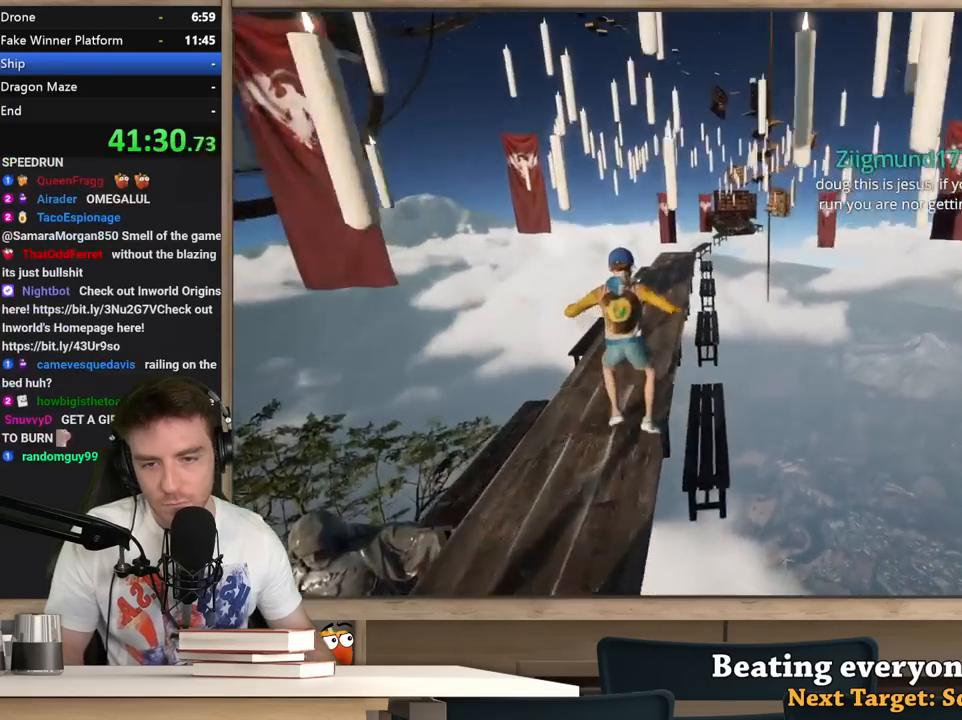
{"keys": ["shift", "w"], "mouse": [], "events": [[333, "a", "down"], [433, "a", "up"]]}
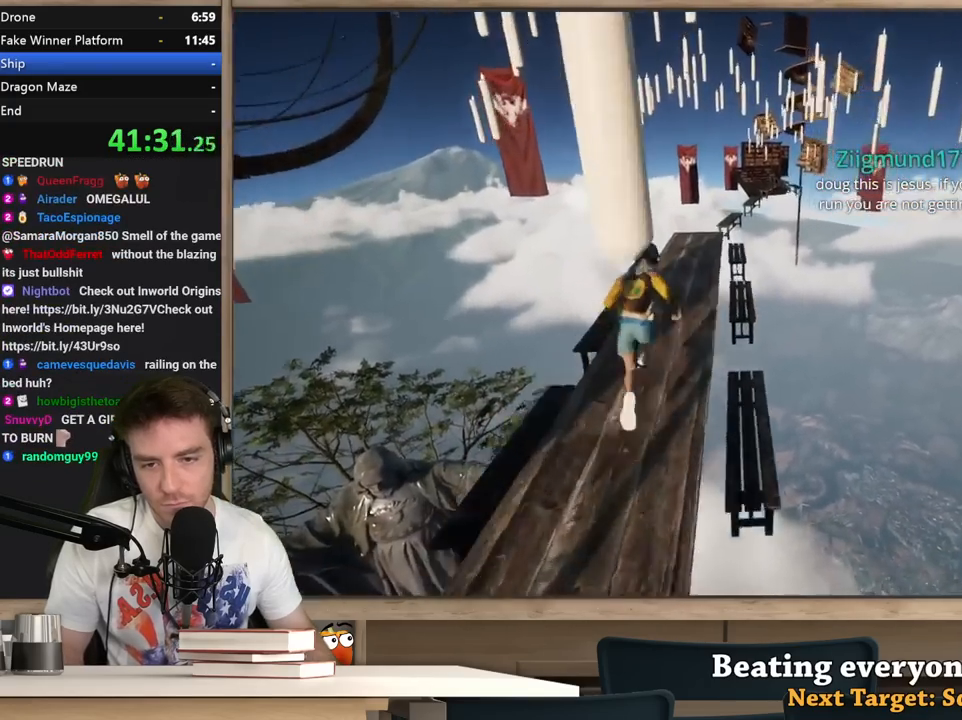
{"keys": ["w"], "mouse": [], "events": [[300, "shift", "up"]]}
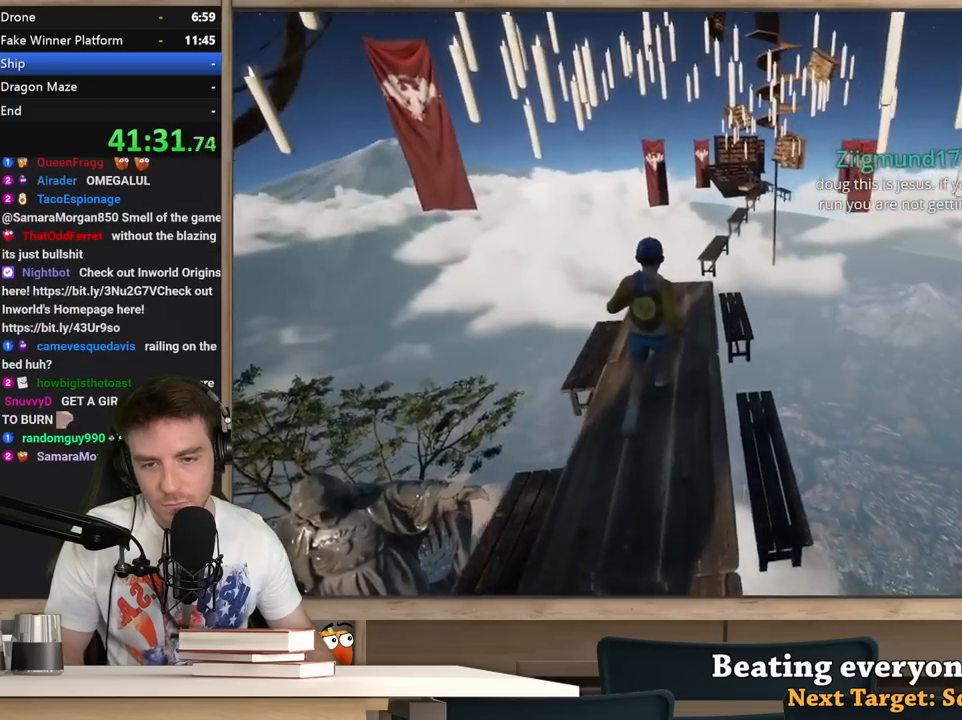
{"keys": ["w"], "mouse": [], "events": []}
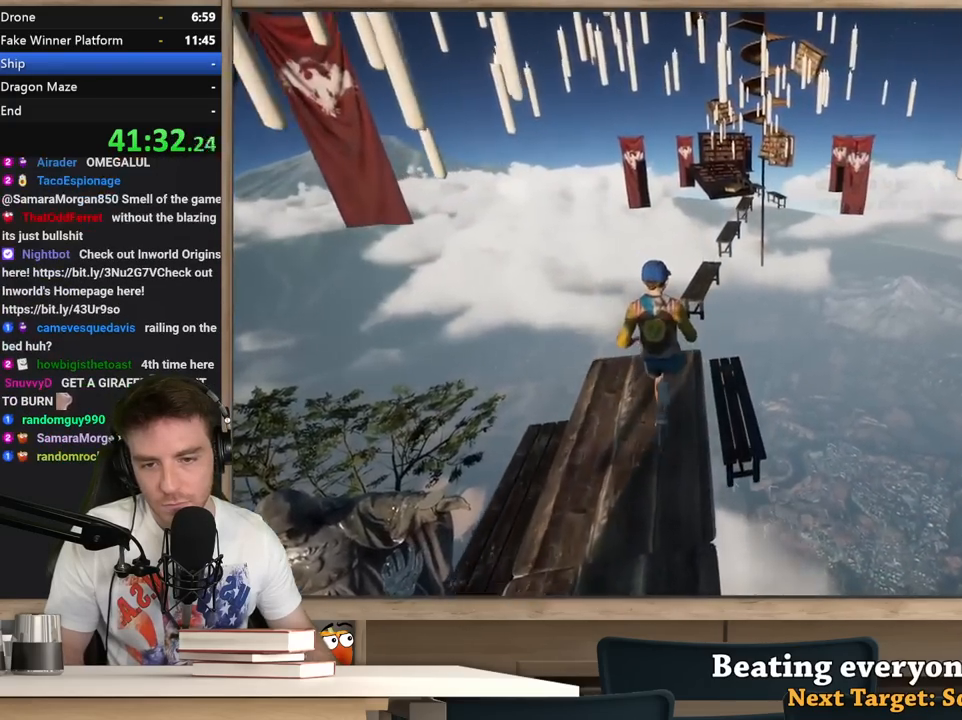
{"keys": ["w"], "mouse": [], "events": [[150, "space", "down"], [283, "space", "up"], [383, "a", "down"], [483, "a", "up"]]}
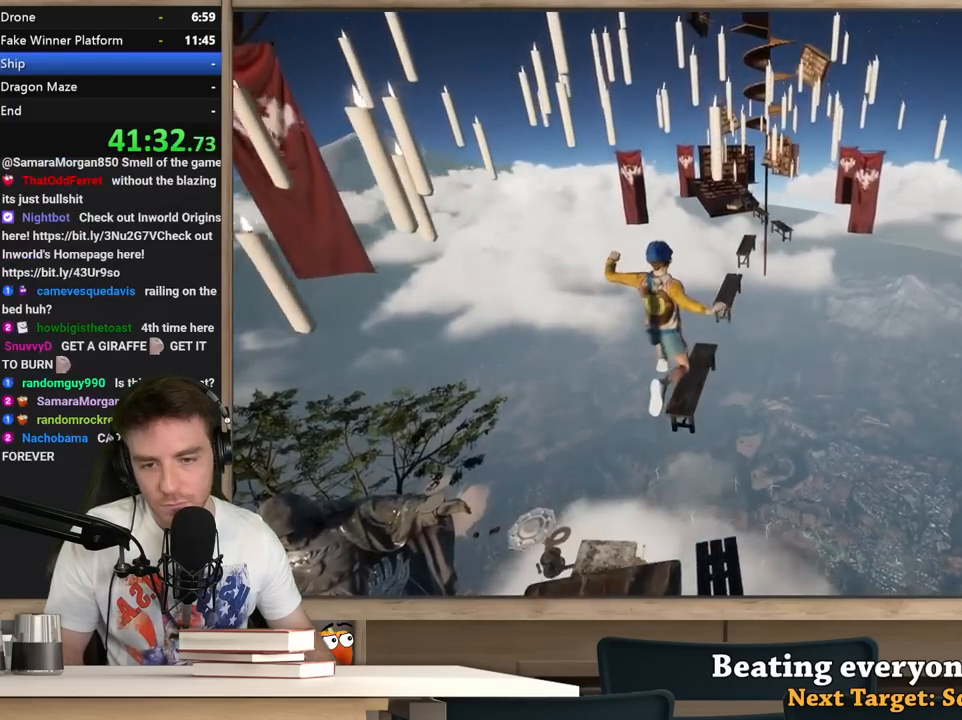
{"keys": ["w"], "mouse": [], "events": []}
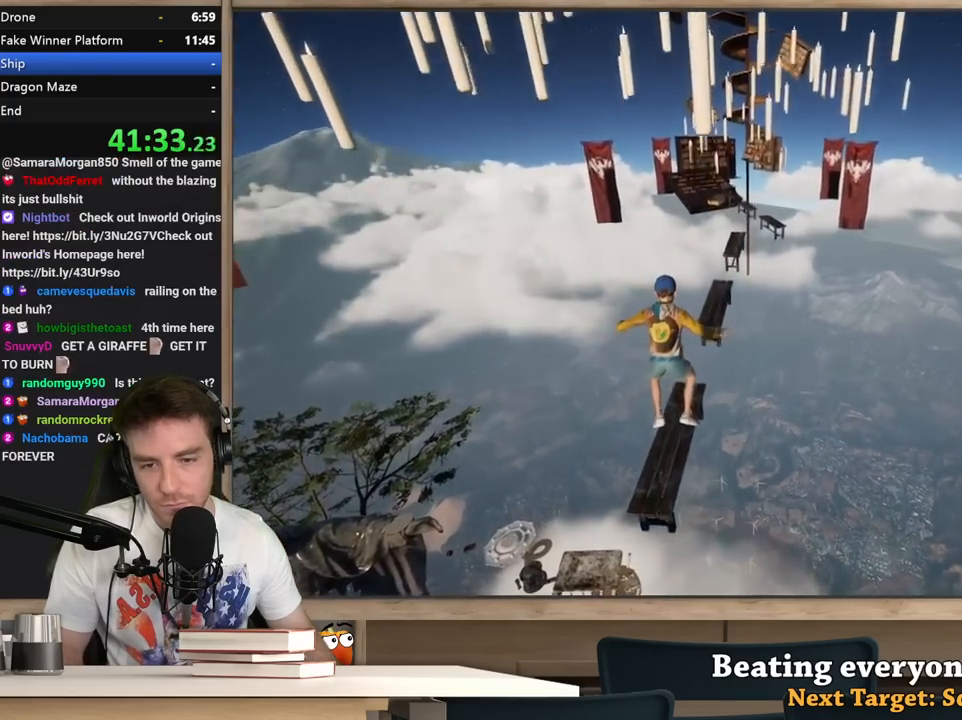
{"keys": ["d"], "mouse": [], "events": [[83, "space", "down"], [183, "space", "up"], [417, "w", "up"], [467, "d", "down"]]}
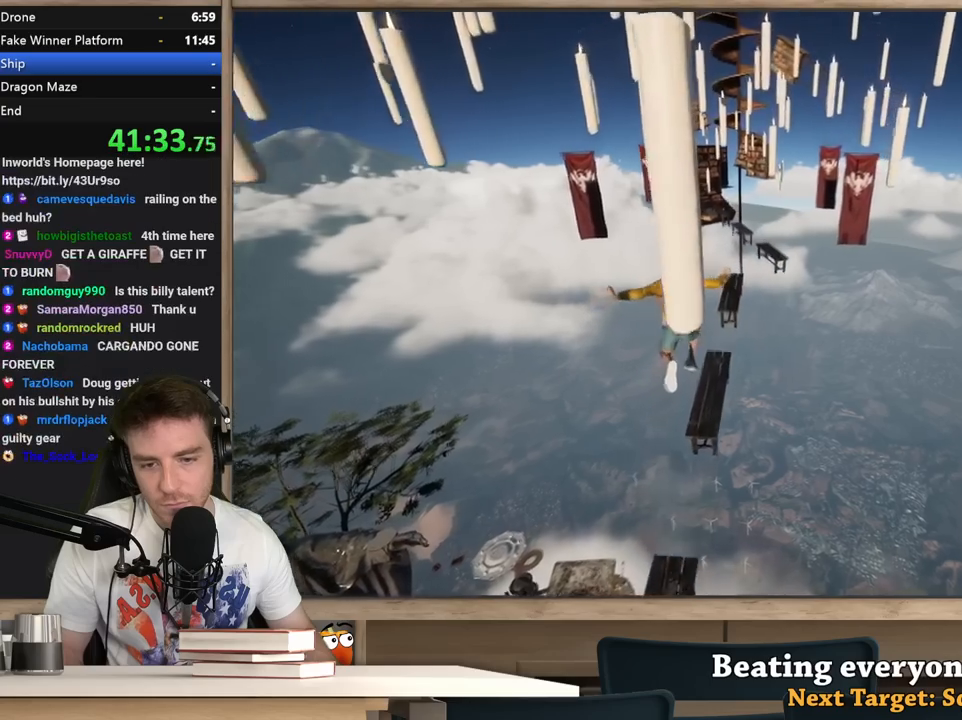
{"keys": ["a", "w"], "mouse": [], "events": [[50, "d", "up"], [50, "s", "down"], [200, "s", "up"], [383, "w", "down"], [433, "a", "down"]]}
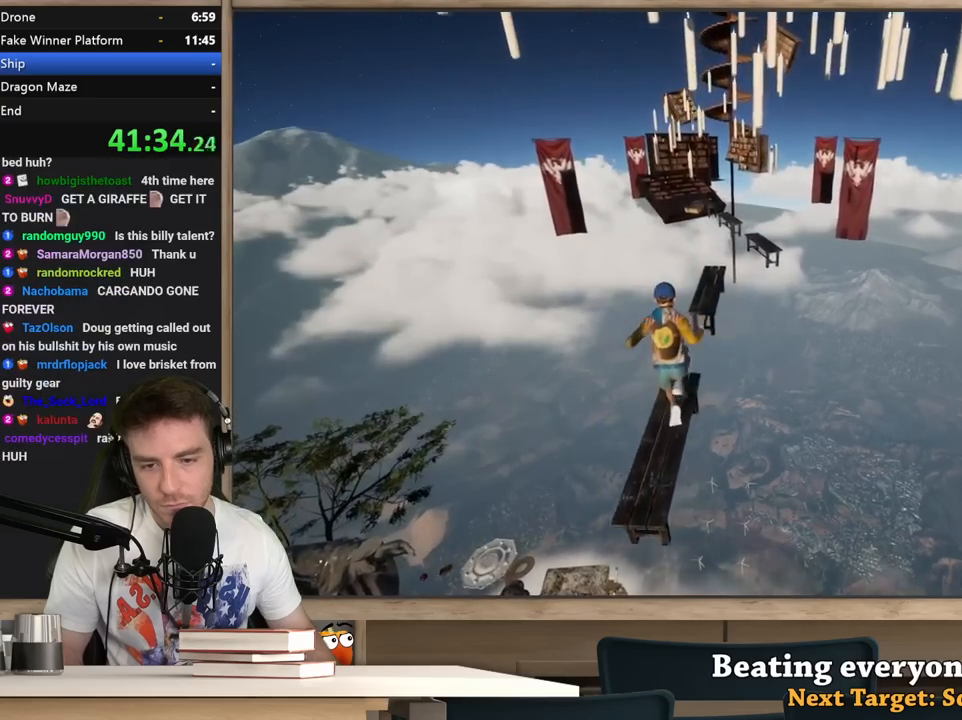
{"keys": [], "mouse": [], "events": [[17, "a", "up"], [17, "space", "down"], [167, "space", "up"], [217, "d", "down"], [250, "w", "up"], [483, "d", "up"]]}
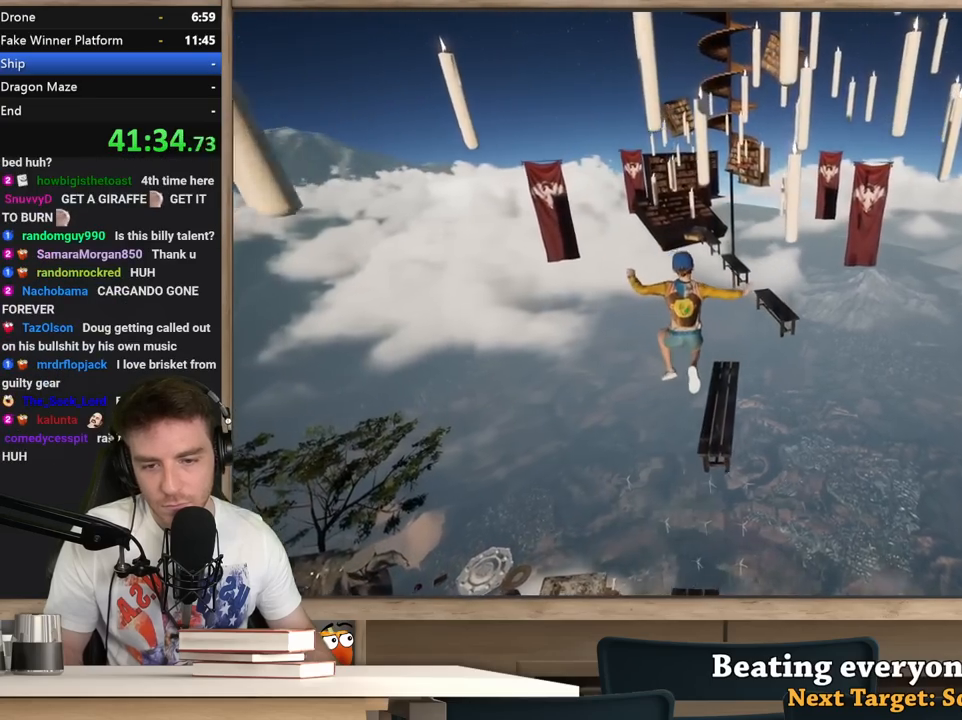
{"keys": ["space", "w"], "mouse": [], "events": [[233, "a", "down"], [233, "w", "down"], [367, "a", "up"], [467, "space", "down"]]}
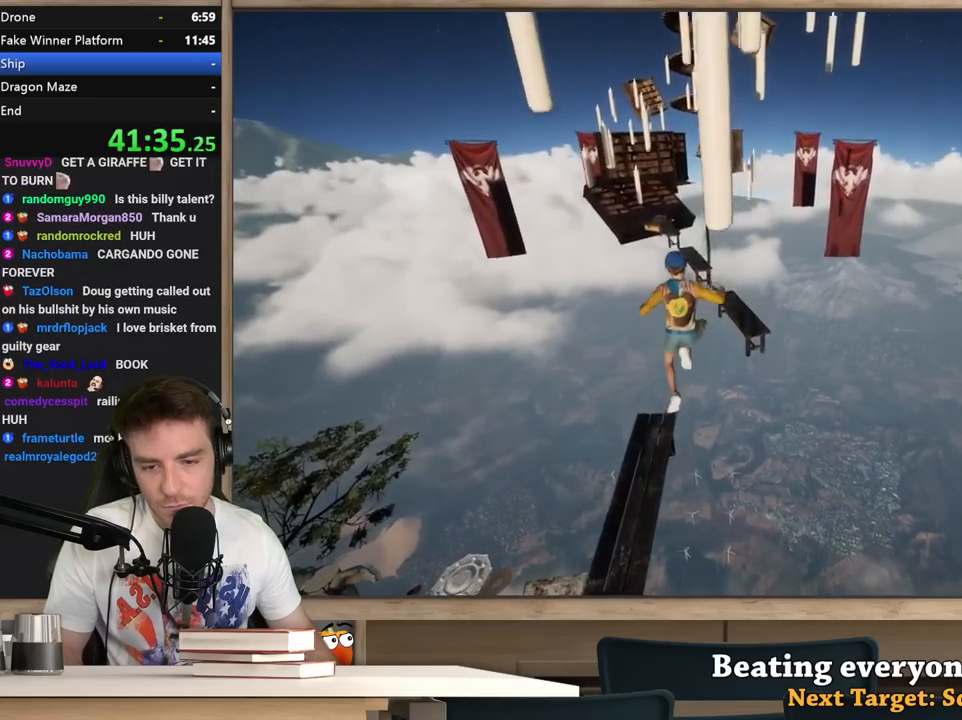
{"keys": ["d"], "mouse": [], "events": [[150, "d", "down"], [150, "space", "up"], [250, "d", "up"], [283, "a", "down"], [283, "w", "up"], [383, "a", "up"], [483, "d", "down"]]}
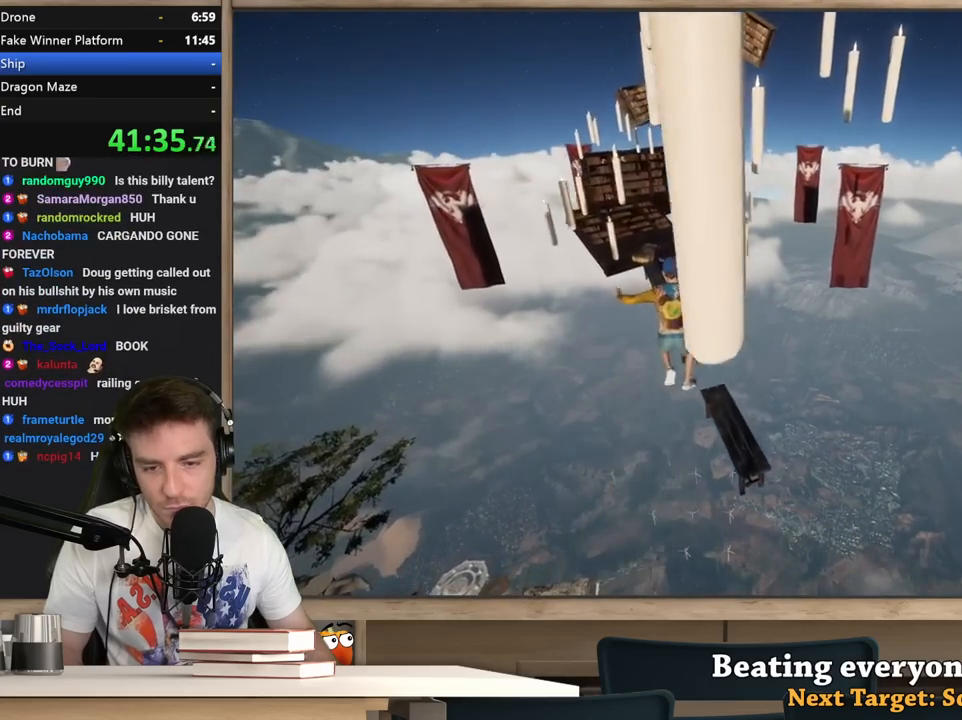
{"keys": ["a"], "mouse": [], "events": [[17, "s", "down"], [267, "s", "up"], [300, "d", "up"], [400, "a", "down"]]}
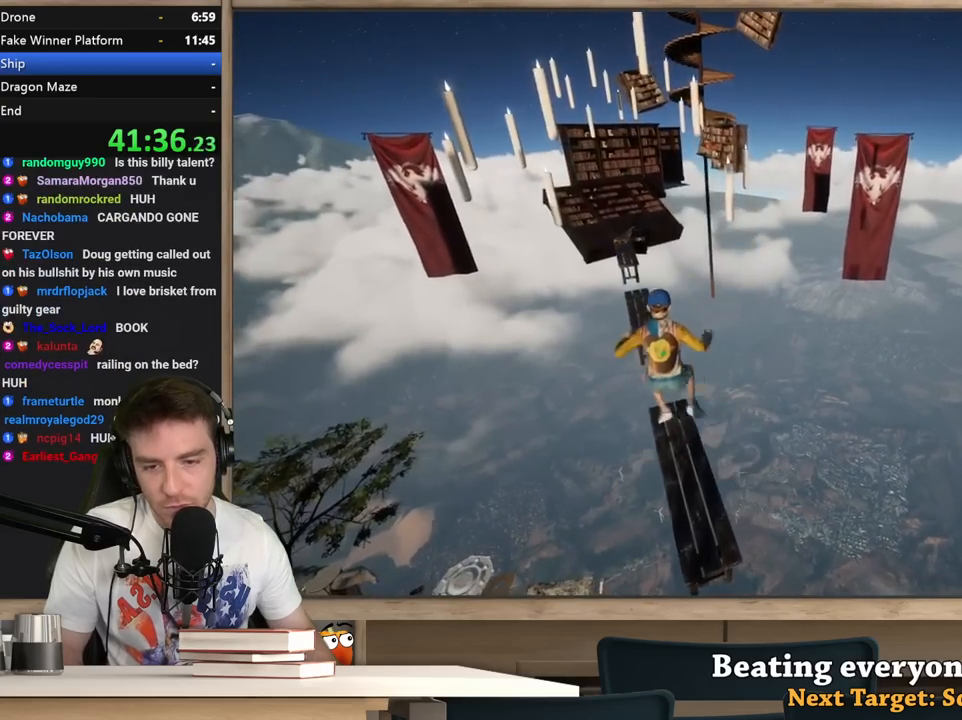
{"keys": ["d", "w"], "mouse": [], "events": [[33, "space", "down"], [33, "w", "down"], [183, "a", "up"], [183, "space", "up"], [233, "d", "down"], [233, "w", "up"], [467, "w", "down"]]}
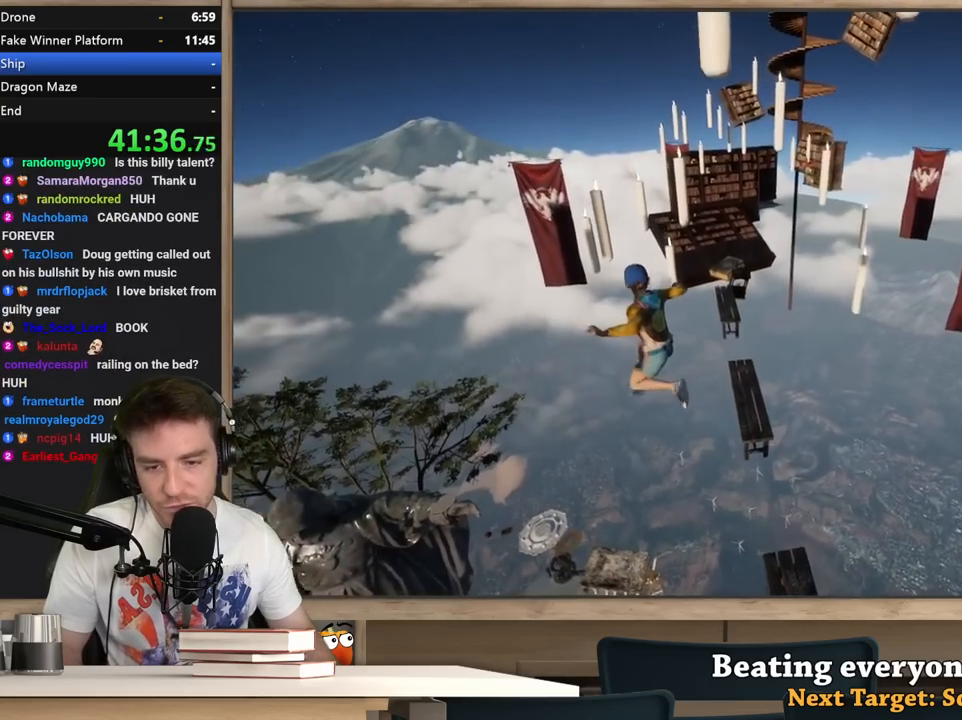
{"keys": [], "mouse": [], "events": [[50, "w", "up"], [150, "d", "up"], [200, "a", "down"], [250, "a", "up"], [250, "d", "down"], [483, "d", "up"]]}